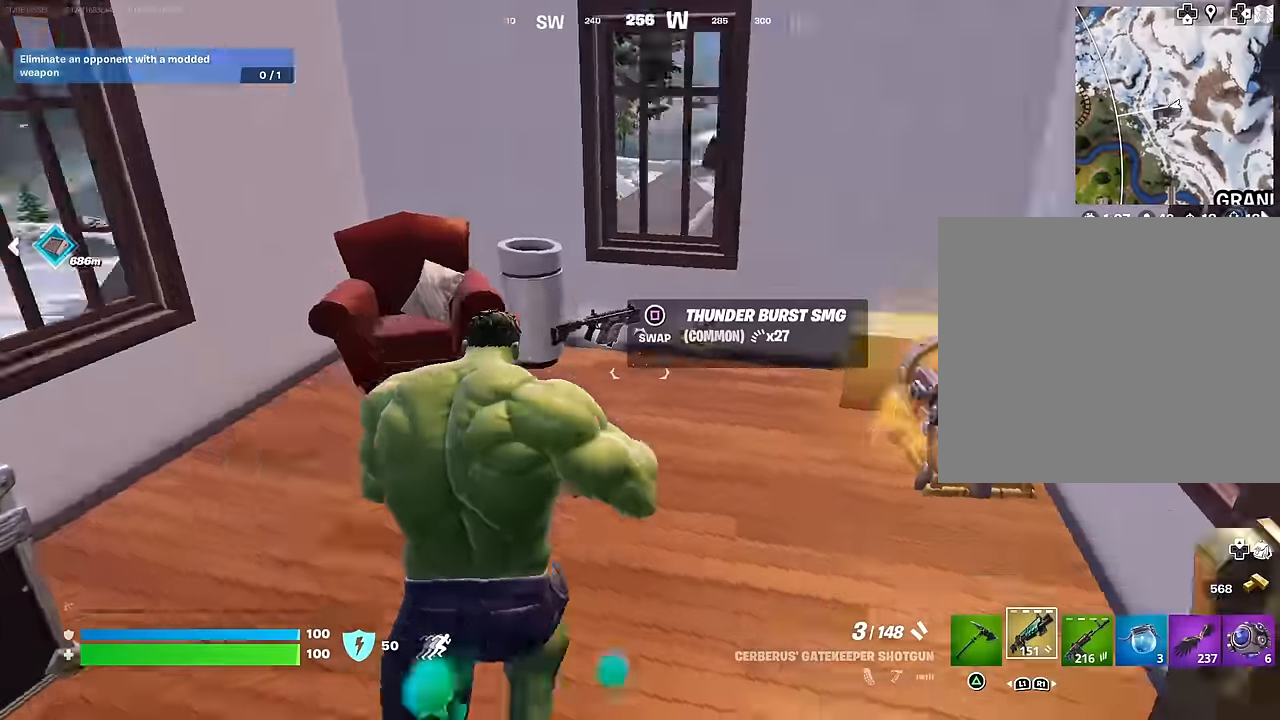
Gameplay with a controller (PlayStation layout); each line is a JSON object with the inputs held at the frame after it. "events" lists button and stick changes between this image and that frame as [ms after this image, input, new state], when the widget could be followed in between.
{"buttons": ["R3"], "left_stick": "up-right", "right_stick": "center", "events": [[133, "right_stick", "center"], [233, "left_stick", "up-left"], [233, "right_stick", "right"], [450, "R3", "down"], [450, "right_stick", "center"], [500, "left_stick", "up-right"]]}
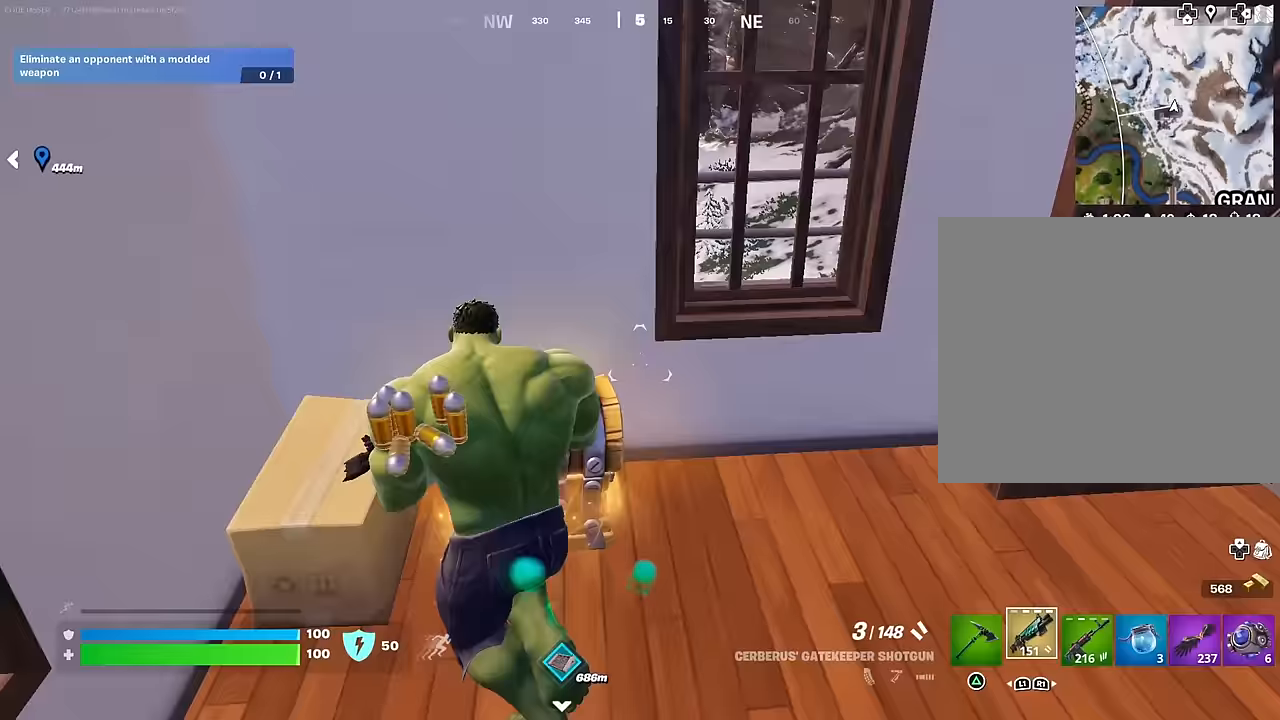
{"buttons": [], "left_stick": "down", "right_stick": "center", "events": [[50, "R3", "up"], [67, "right_stick", "left"], [83, "left_stick", "down-right"], [183, "right_stick", "center"], [250, "SQUARE", "down"], [350, "SQUARE", "up"], [450, "left_stick", "down"]]}
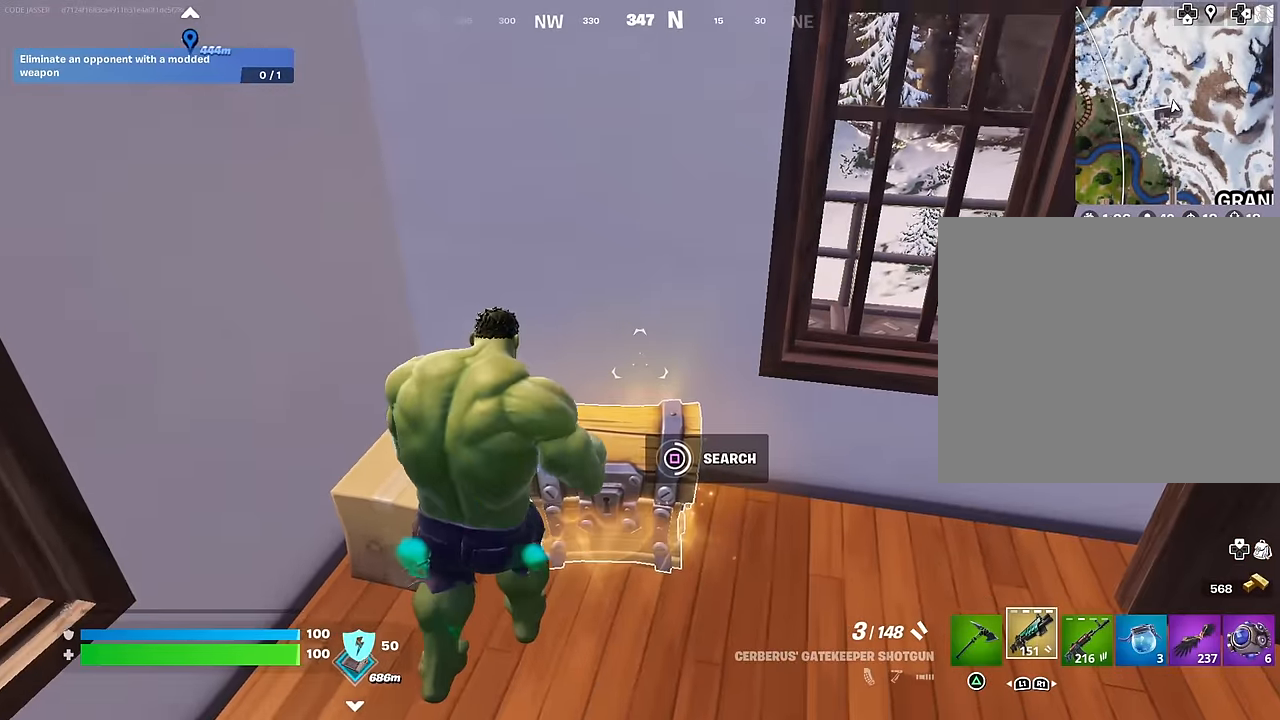
{"buttons": [], "left_stick": "center", "right_stick": "down", "events": [[267, "R3", "down"], [350, "R3", "up"], [350, "right_stick", "down"], [500, "left_stick", "center"]]}
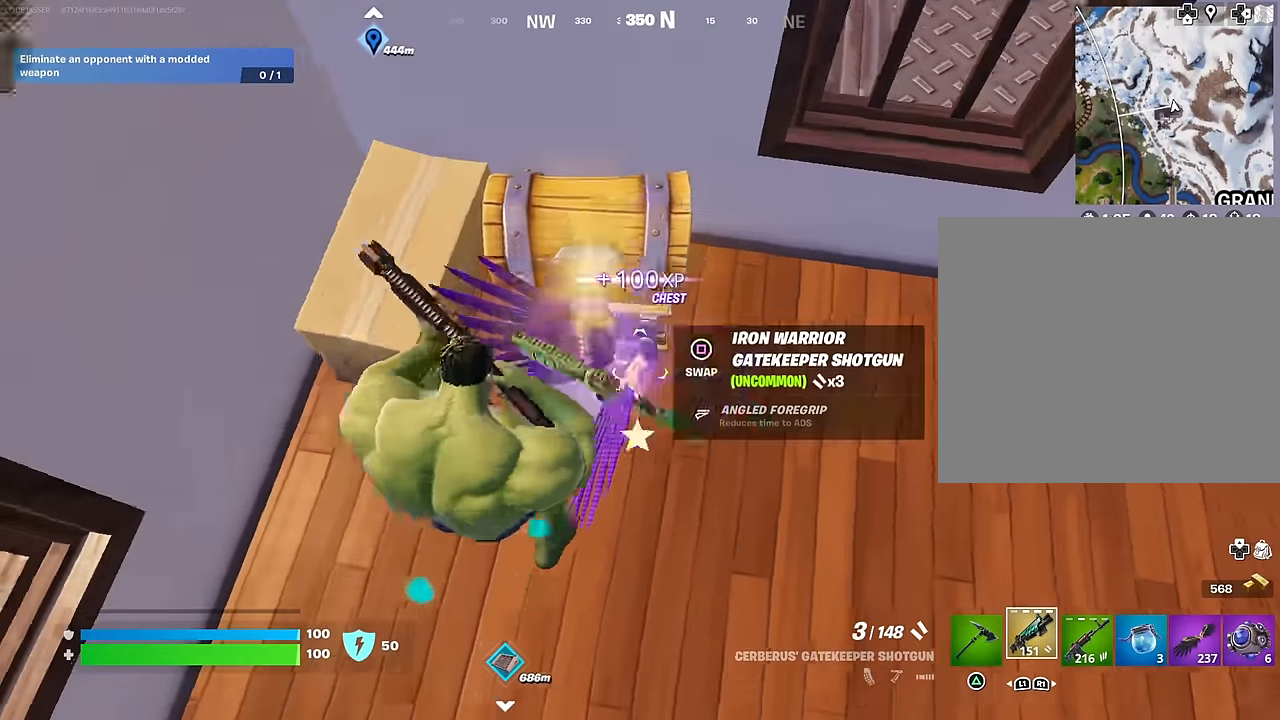
{"buttons": [], "left_stick": "up-right", "right_stick": "center", "events": [[33, "right_stick", "center"], [133, "right_stick", "right"], [167, "left_stick", "up-right"], [233, "L3", "down"], [317, "right_stick", "up-right"], [333, "L3", "up"], [467, "right_stick", "center"]]}
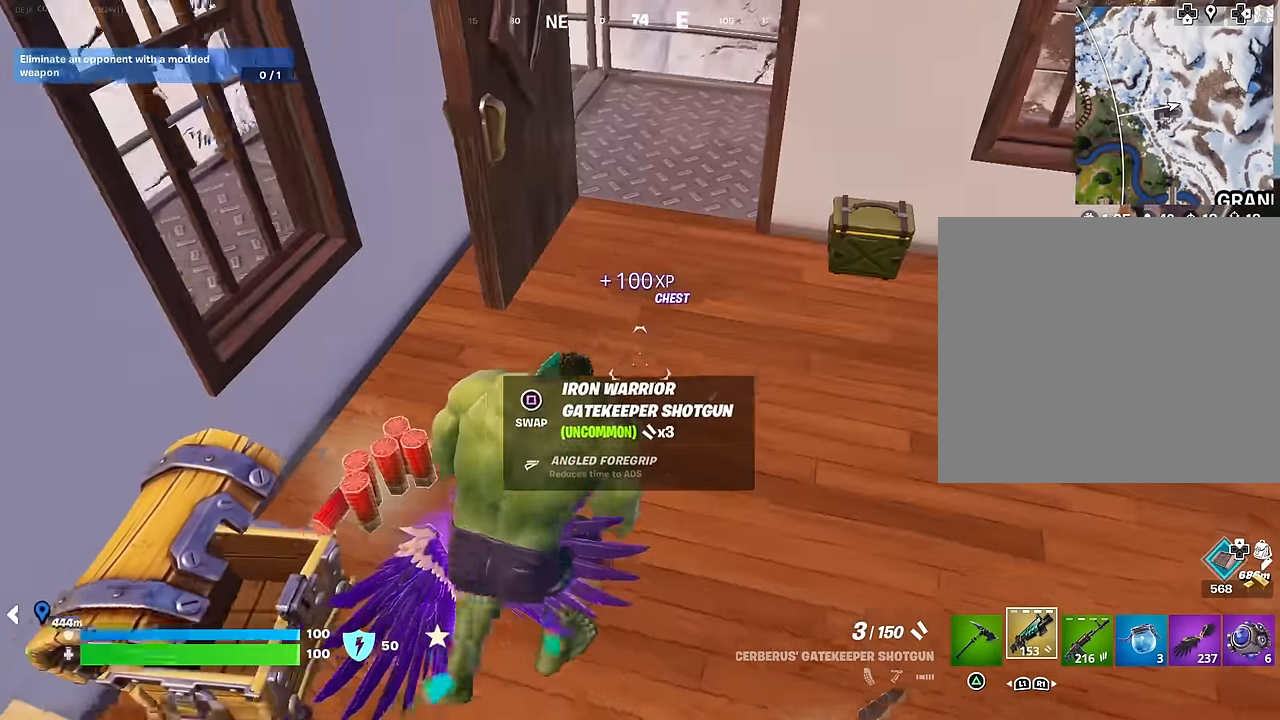
{"buttons": [], "left_stick": "up", "right_stick": "right", "events": [[67, "left_stick", "up"], [150, "right_stick", "up"], [233, "L1", "down"], [283, "right_stick", "center"], [317, "L1", "up"], [367, "L1", "down"], [400, "right_stick", "right"], [467, "L1", "up"]]}
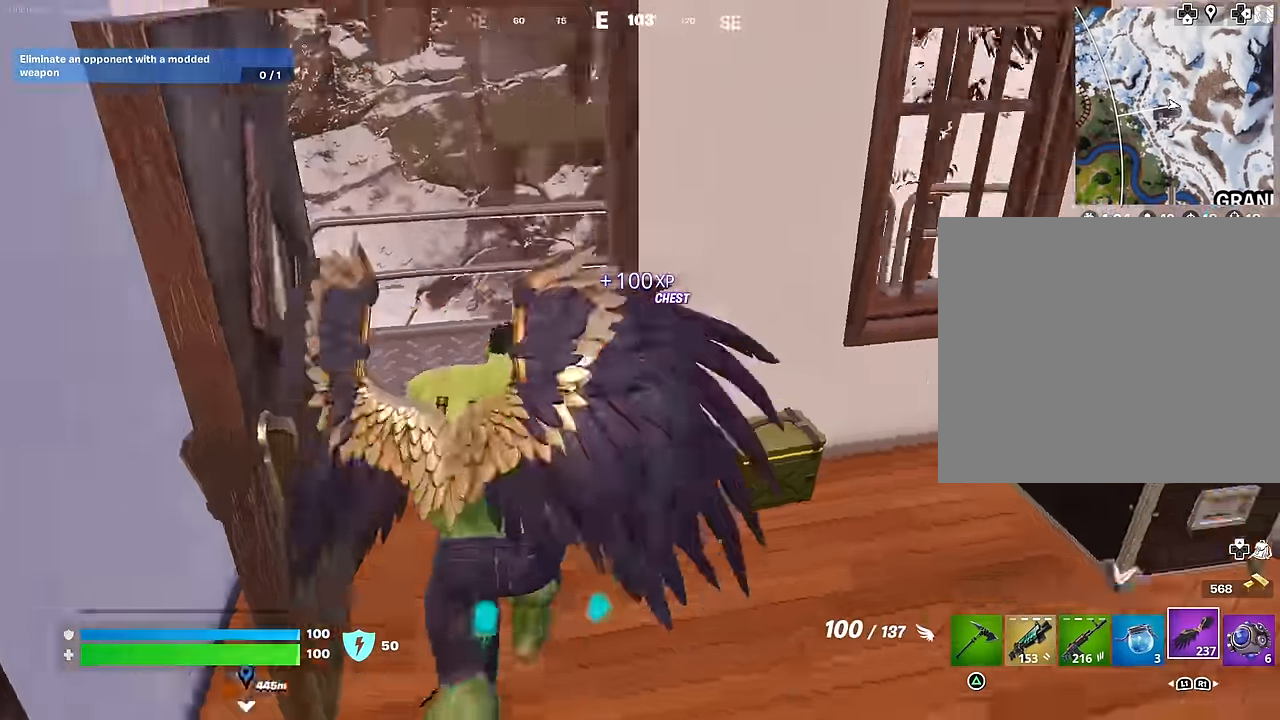
{"buttons": ["CROSS"], "left_stick": "up", "right_stick": "center", "events": [[67, "left_stick", "up-left"], [317, "right_stick", "center"], [450, "left_stick", "up"], [467, "CROSS", "down"]]}
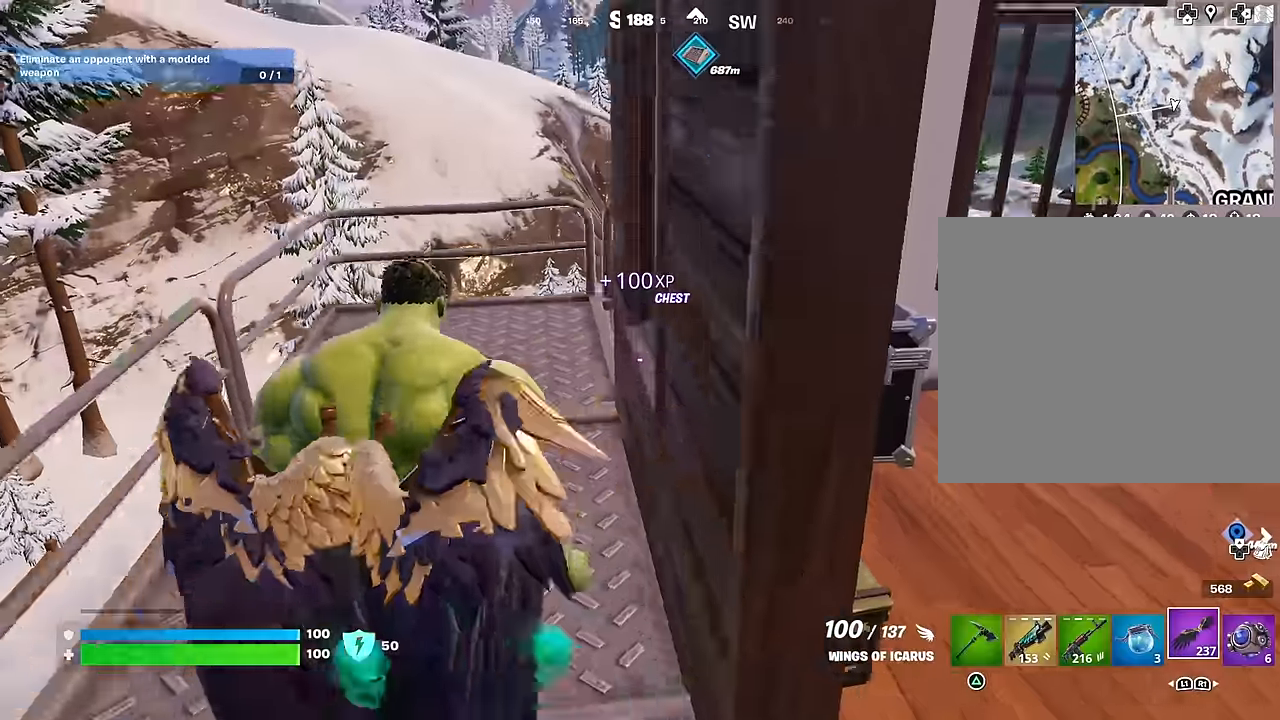
{"buttons": [], "left_stick": "up-right", "right_stick": "center", "events": [[17, "CROSS", "up"], [183, "right_stick", "down-right"], [300, "right_stick", "center"], [333, "left_stick", "up-right"]]}
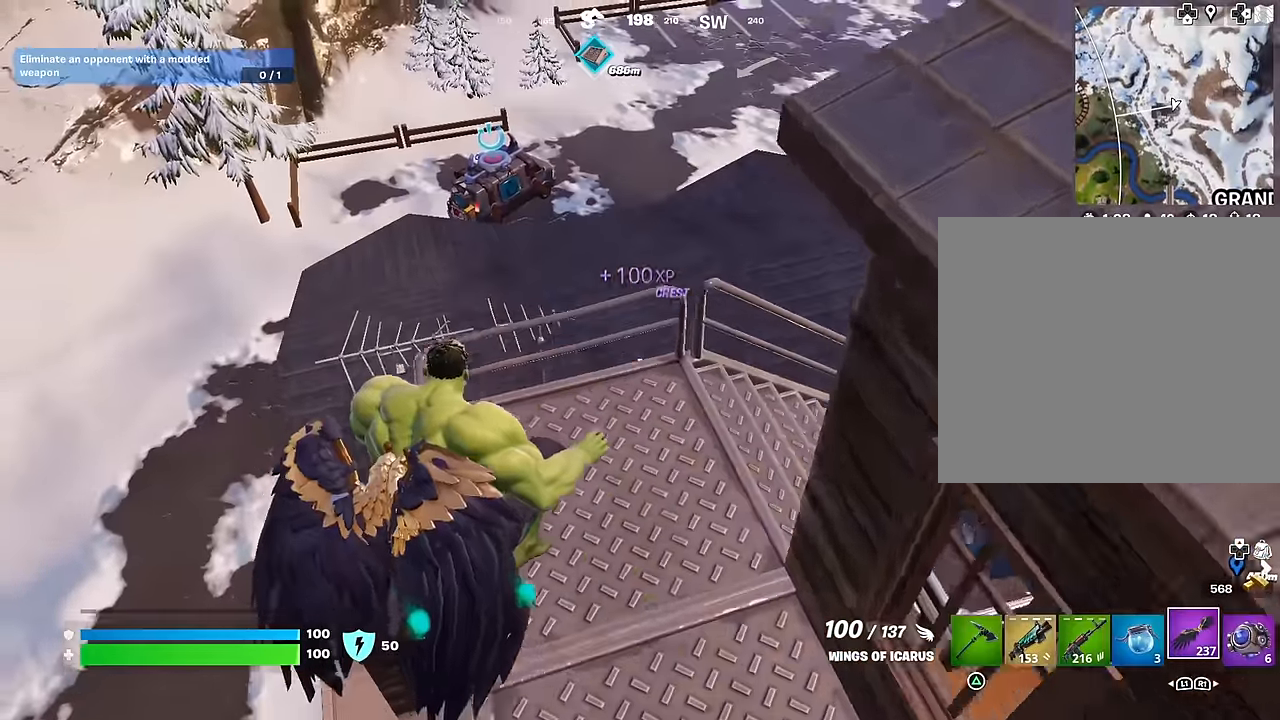
{"buttons": [], "left_stick": "up-left", "right_stick": "down-right", "events": [[33, "left_stick", "up"], [267, "CROSS", "down"], [333, "CROSS", "up"], [433, "right_stick", "down-right"], [467, "left_stick", "up-left"]]}
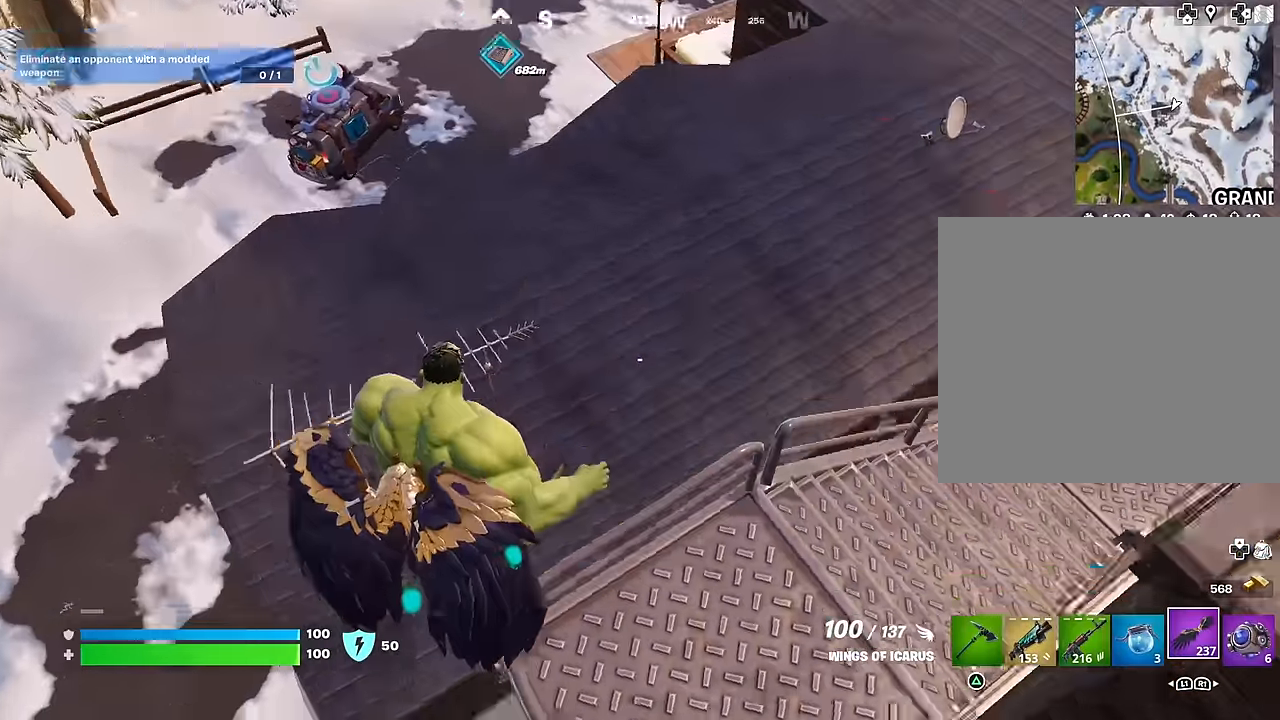
{"buttons": [], "left_stick": "down-left", "right_stick": "right", "events": [[67, "right_stick", "up-right"], [233, "left_stick", "left"], [367, "right_stick", "right"], [383, "left_stick", "down-left"]]}
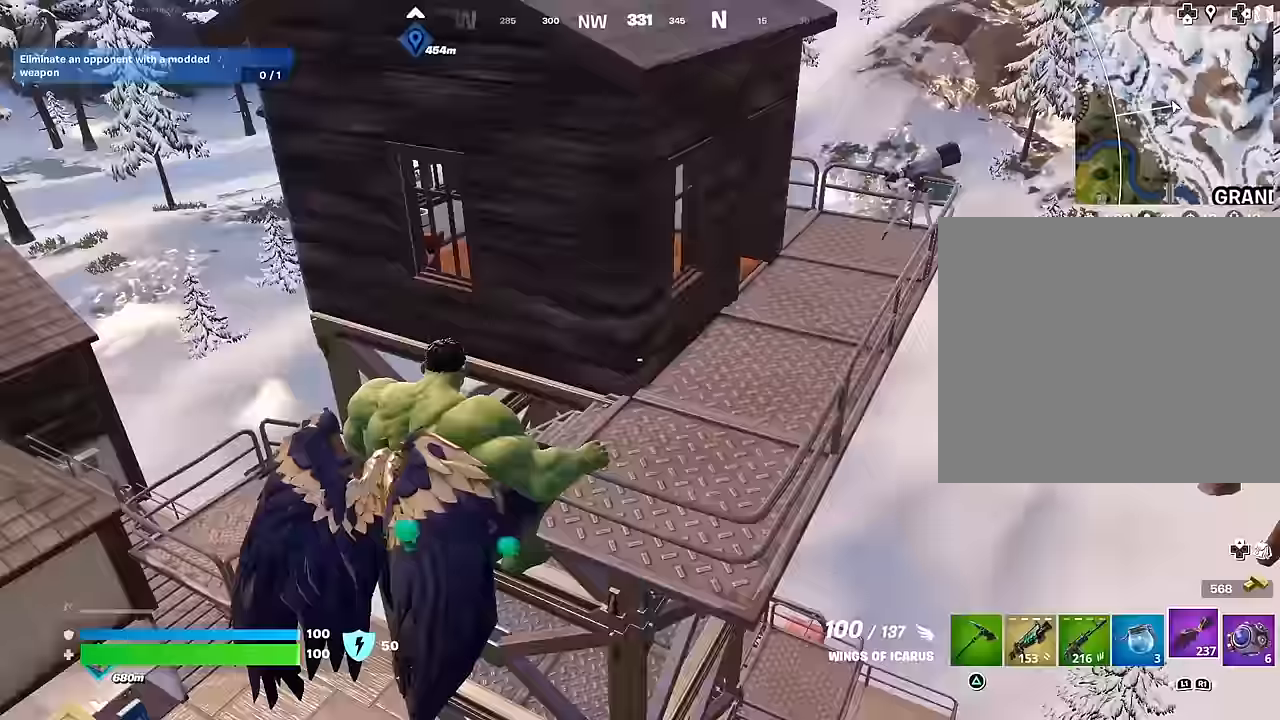
{"buttons": [], "left_stick": "down", "right_stick": "up-left", "events": [[17, "left_stick", "down"], [183, "right_stick", "center"], [400, "right_stick", "up"], [467, "right_stick", "up-left"]]}
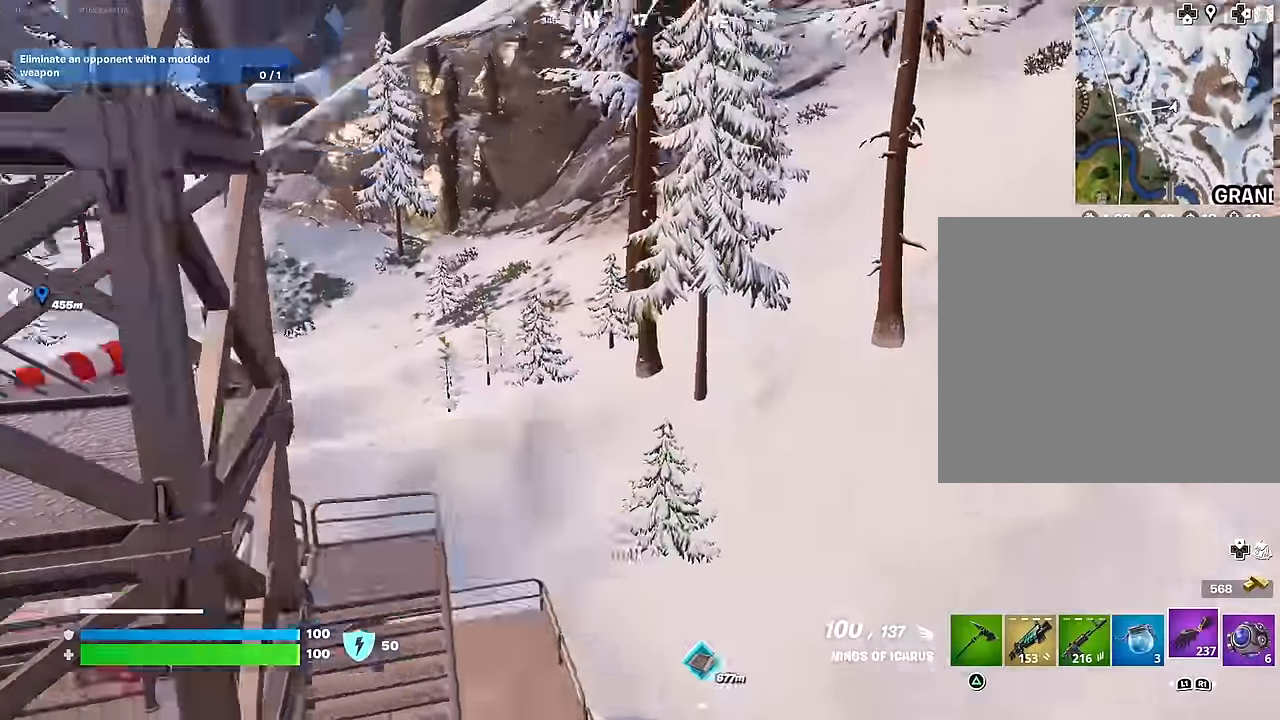
{"buttons": [], "left_stick": "up-left", "right_stick": "center", "events": [[17, "right_stick", "left"], [33, "left_stick", "left"], [133, "right_stick", "center"], [217, "L3", "down"], [217, "left_stick", "up-left"], [250, "right_stick", "left"], [350, "L3", "up"], [400, "right_stick", "center"]]}
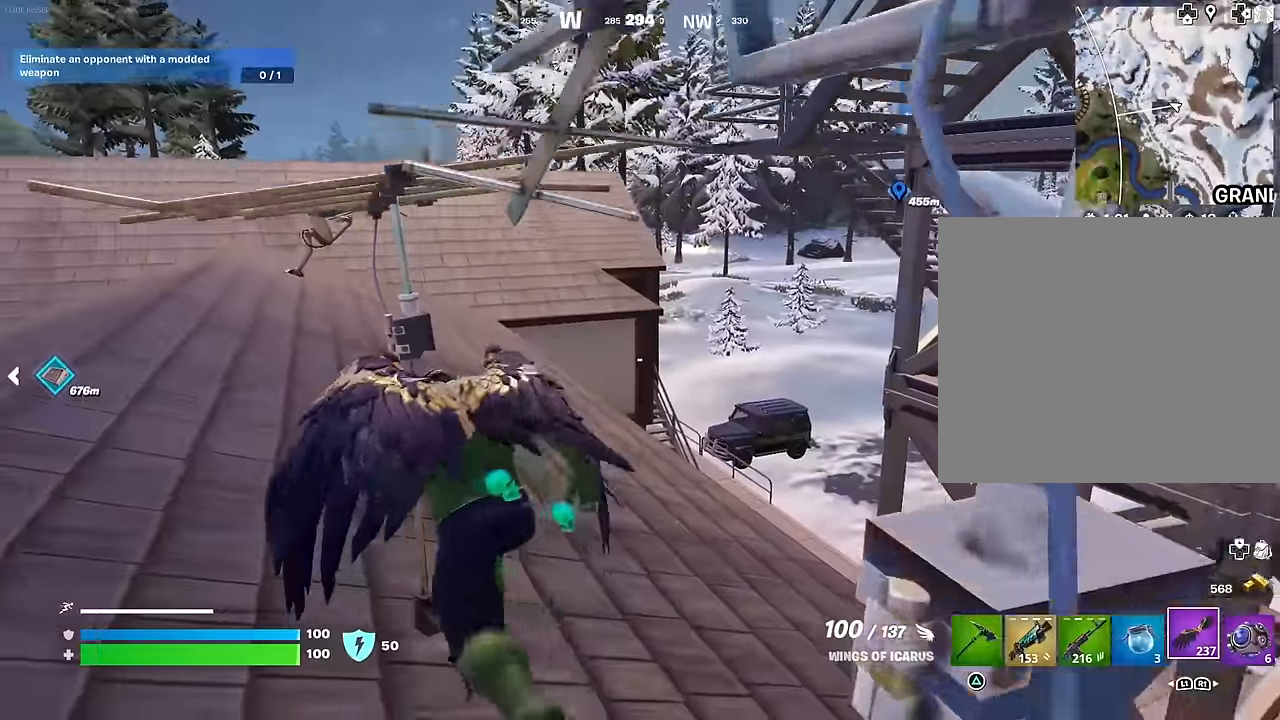
{"buttons": [], "left_stick": "up", "right_stick": "center", "events": [[167, "left_stick", "up"], [167, "right_stick", "up"], [233, "right_stick", "center"], [367, "right_stick", "left"], [450, "right_stick", "center"]]}
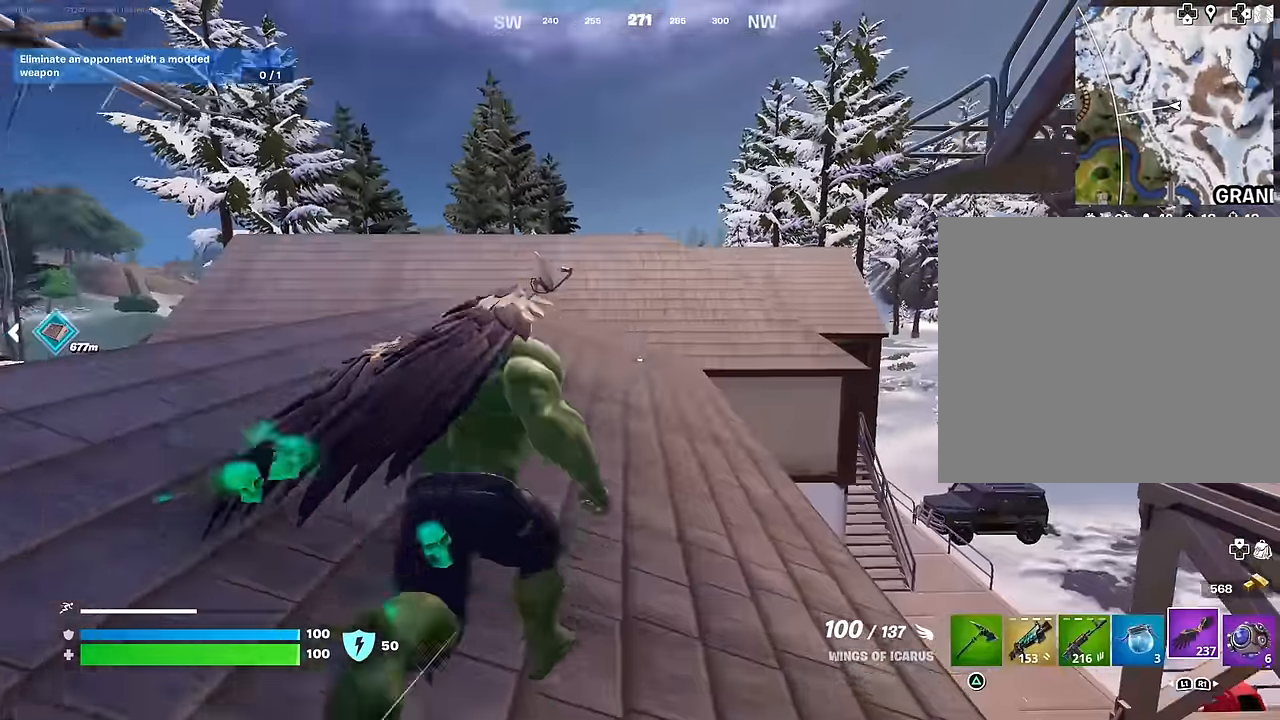
{"buttons": [], "left_stick": "center", "right_stick": "right", "events": [[17, "left_stick", "up-left"], [17, "right_stick", "up-right"], [150, "CROSS", "down"], [150, "left_stick", "left"], [200, "right_stick", "center"], [250, "CROSS", "up"], [283, "left_stick", "center"], [433, "right_stick", "right"]]}
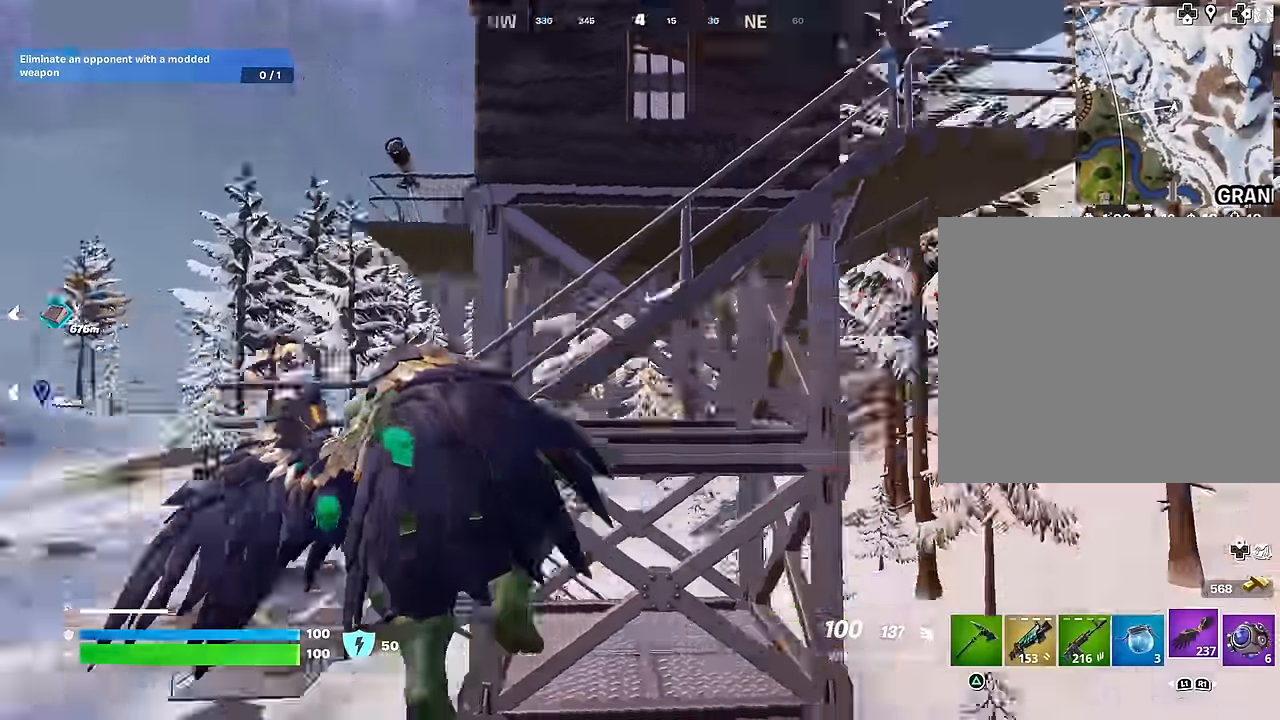
{"buttons": [], "left_stick": "center", "right_stick": "center", "events": [[83, "right_stick", "up"], [167, "right_stick", "center"]]}
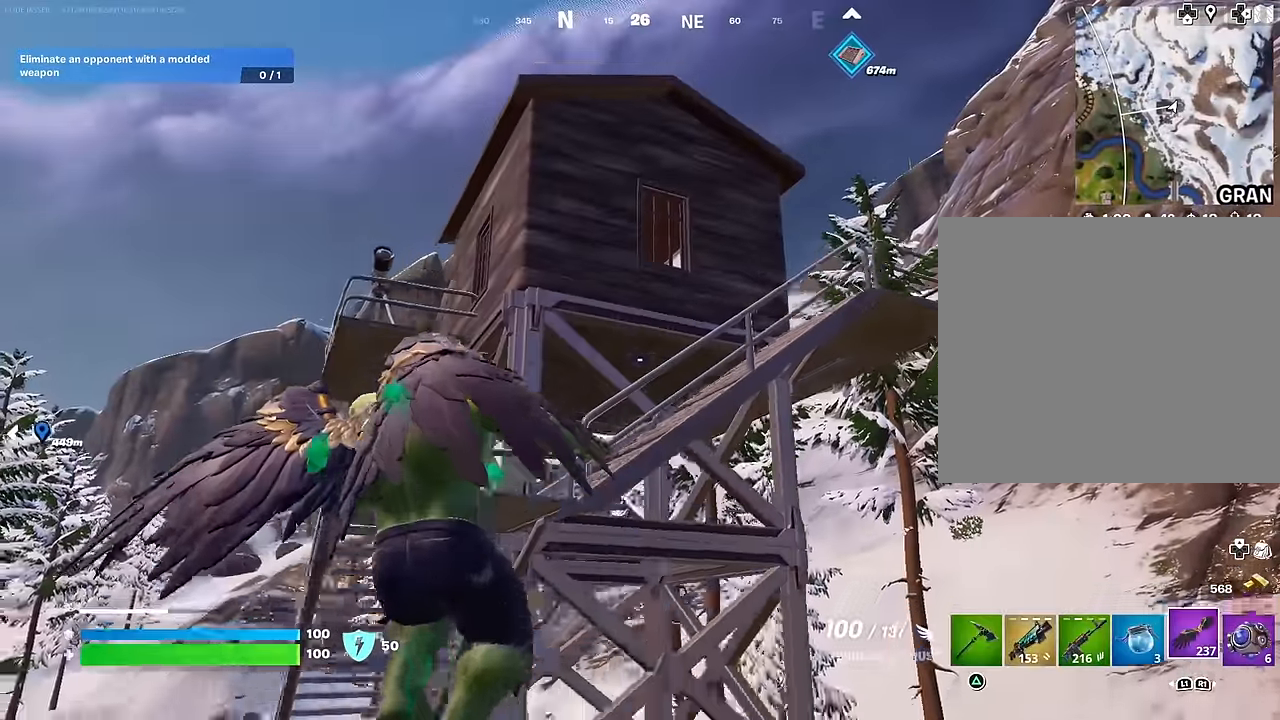
{"buttons": [], "left_stick": "center", "right_stick": "right", "events": [[167, "CROSS", "down"], [250, "CROSS", "up"], [383, "R2", "down"], [467, "R2", "up"], [467, "right_stick", "right"]]}
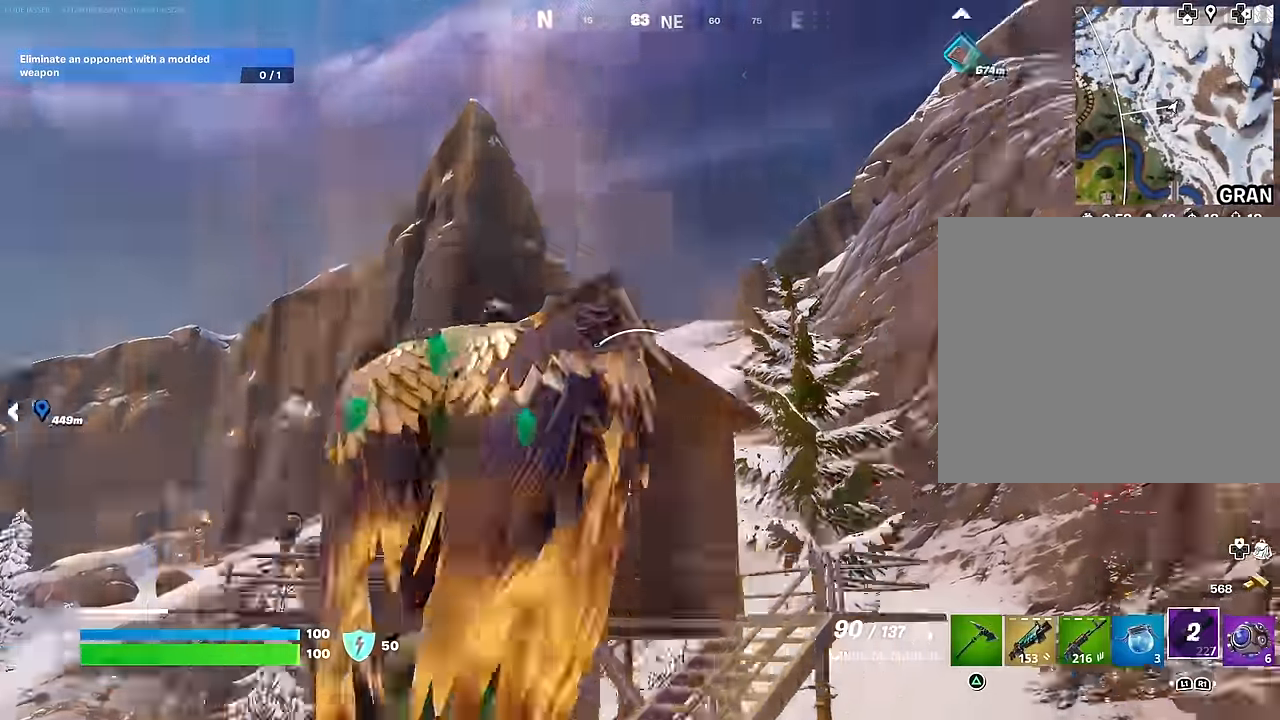
{"buttons": [], "left_stick": "center", "right_stick": "down-left", "events": [[117, "right_stick", "down"], [283, "right_stick", "down-left"]]}
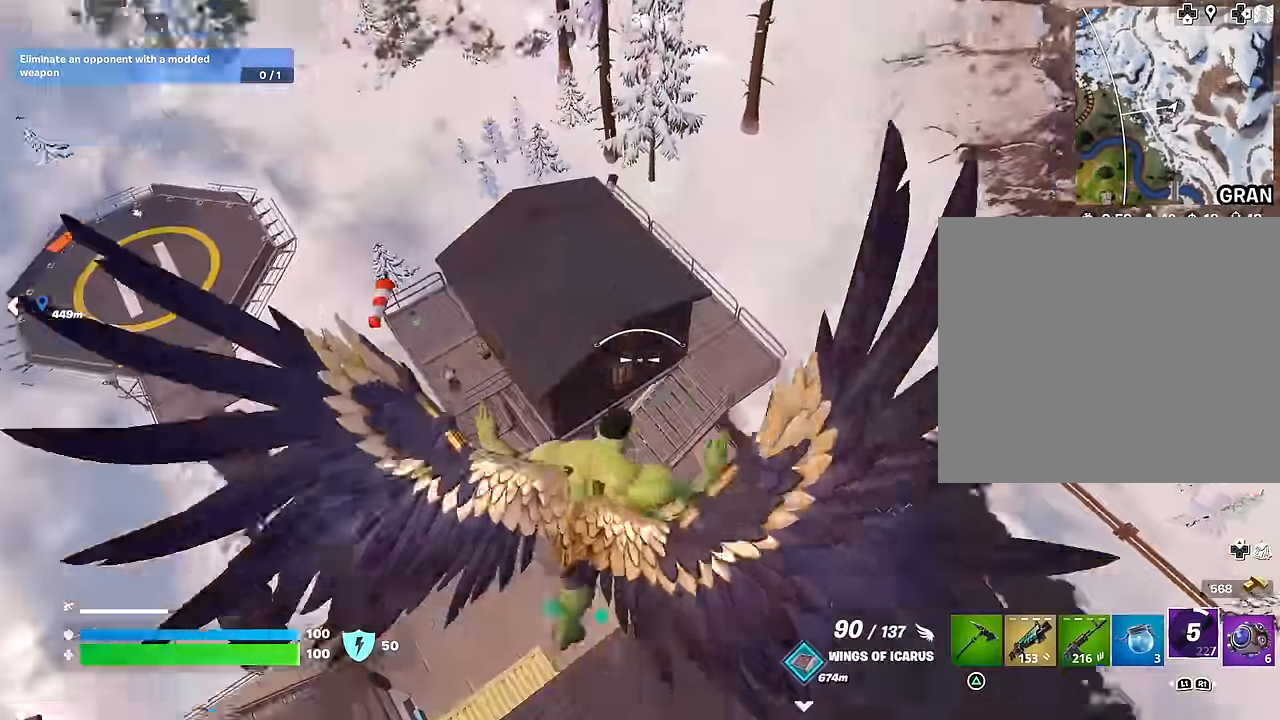
{"buttons": [], "left_stick": "center", "right_stick": "center", "events": [[167, "right_stick", "center"]]}
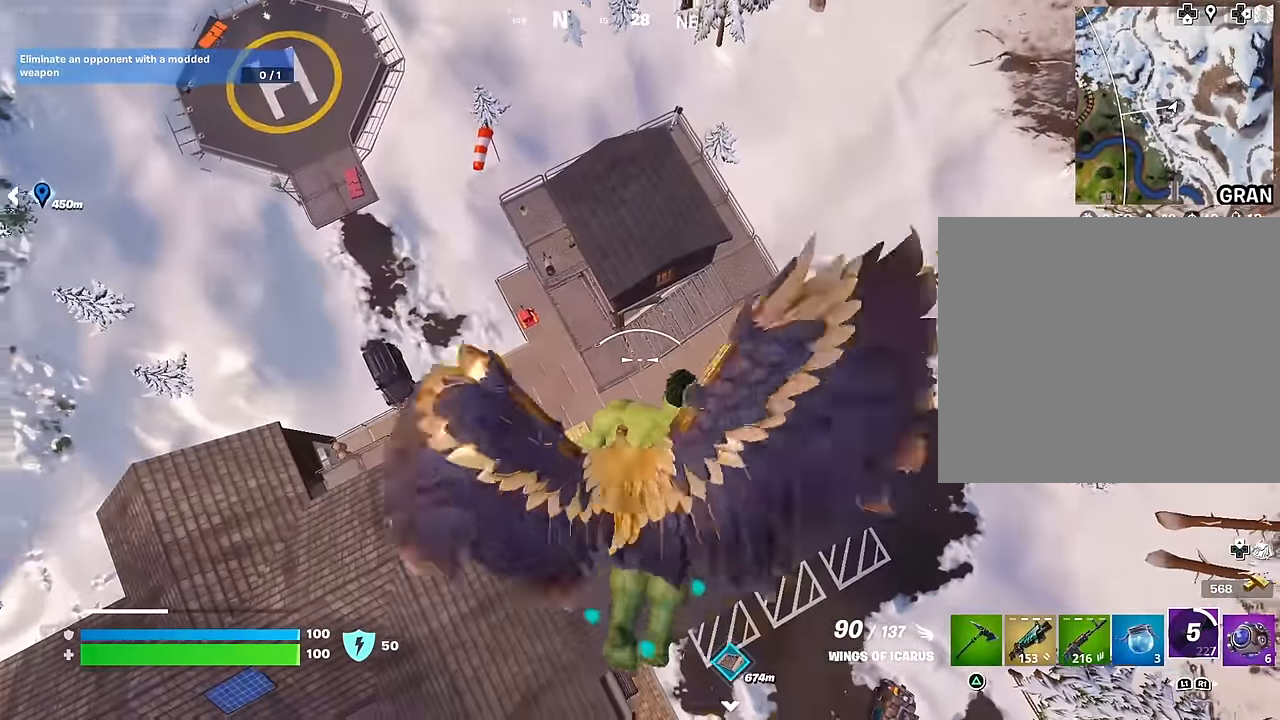
{"buttons": [], "left_stick": "center", "right_stick": "center", "events": []}
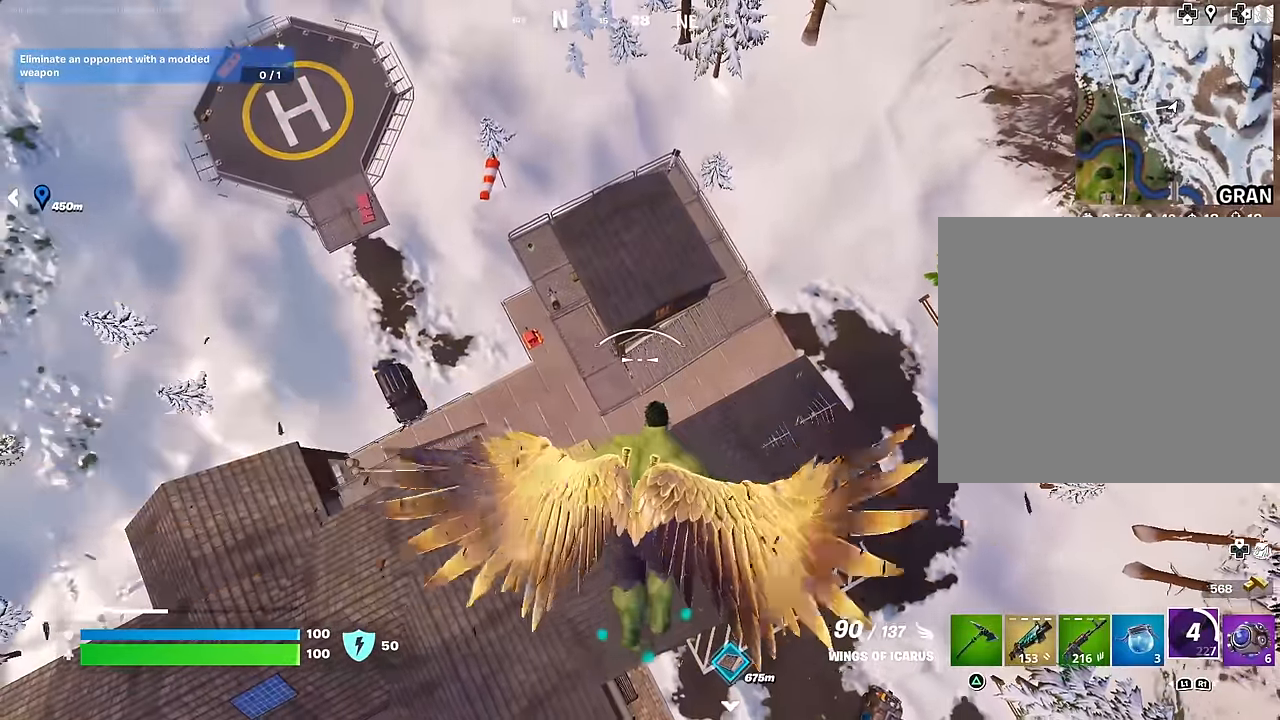
{"buttons": [], "left_stick": "center", "right_stick": "center", "events": []}
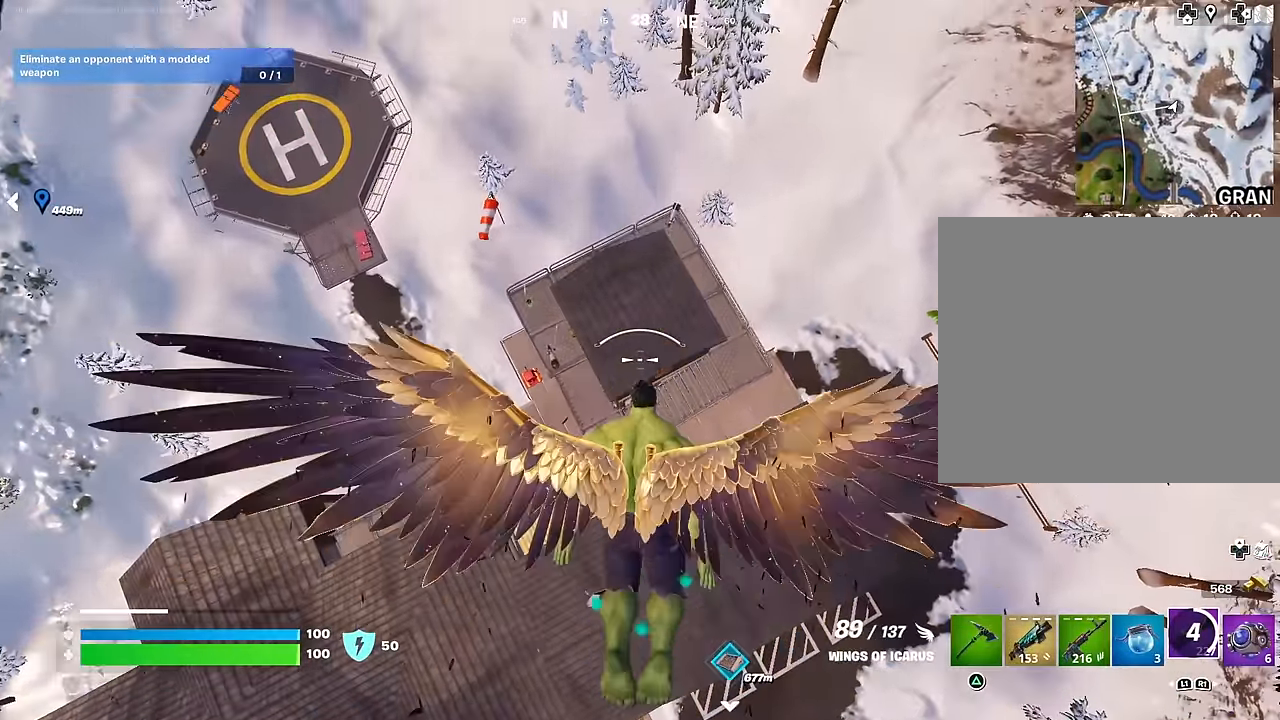
{"buttons": [], "left_stick": "up", "right_stick": "center", "events": [[200, "left_stick", "up"], [217, "right_stick", "down-left"], [317, "right_stick", "center"]]}
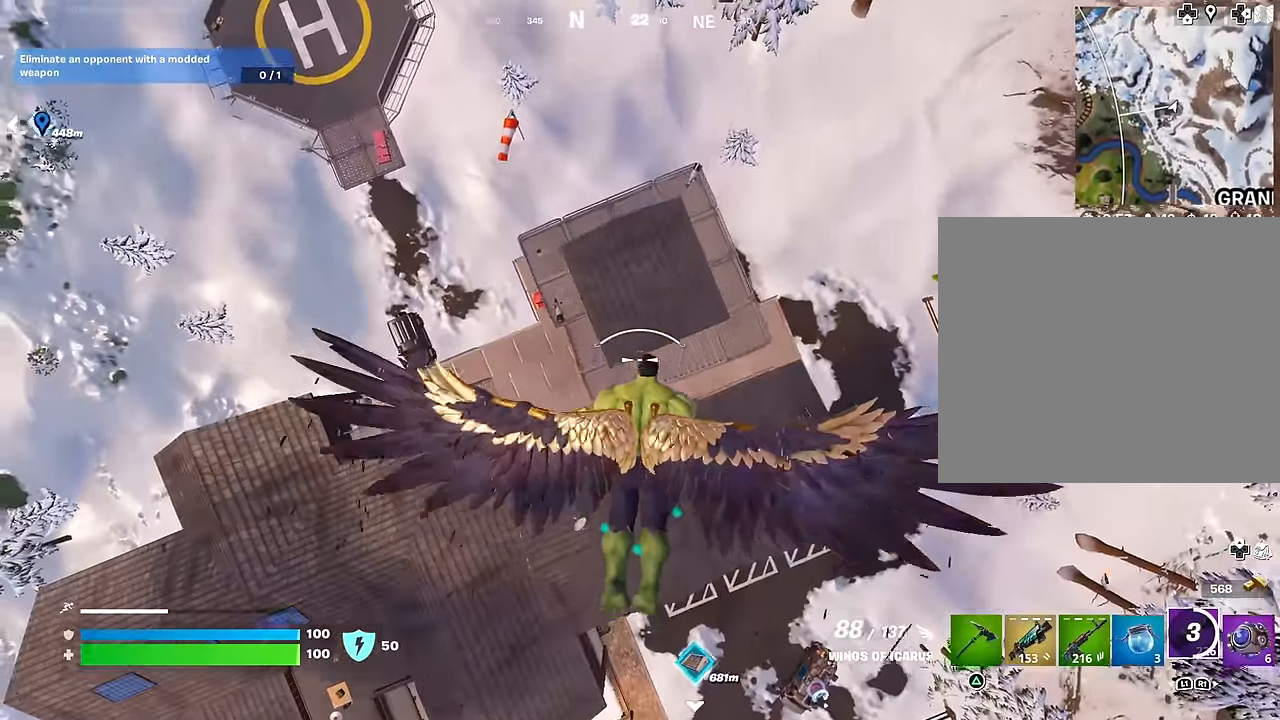
{"buttons": [], "left_stick": "center", "right_stick": "left", "events": [[183, "right_stick", "down-left"], [333, "right_stick", "left"], [417, "left_stick", "center"]]}
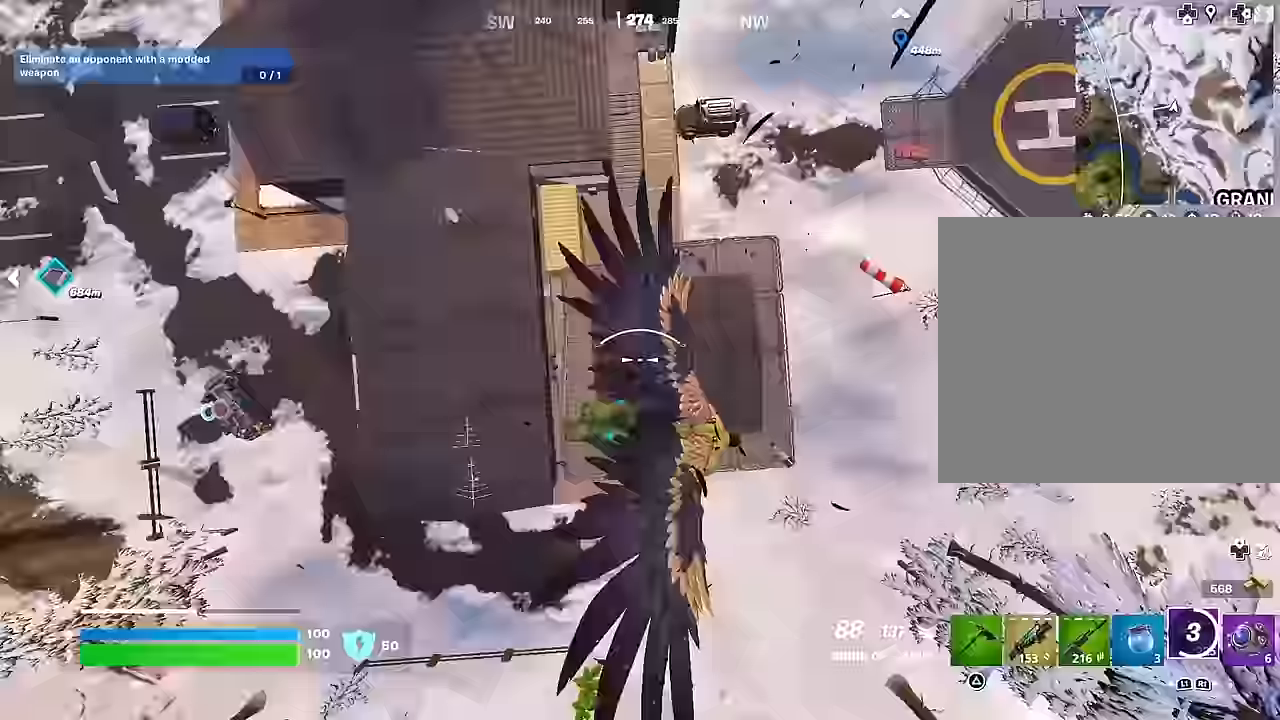
{"buttons": [], "left_stick": "up-left", "right_stick": "up-left", "events": [[50, "left_stick", "left"], [83, "right_stick", "center"], [100, "left_stick", "center"], [150, "left_stick", "up"], [333, "left_stick", "up-left"], [367, "right_stick", "left"], [467, "right_stick", "up-left"]]}
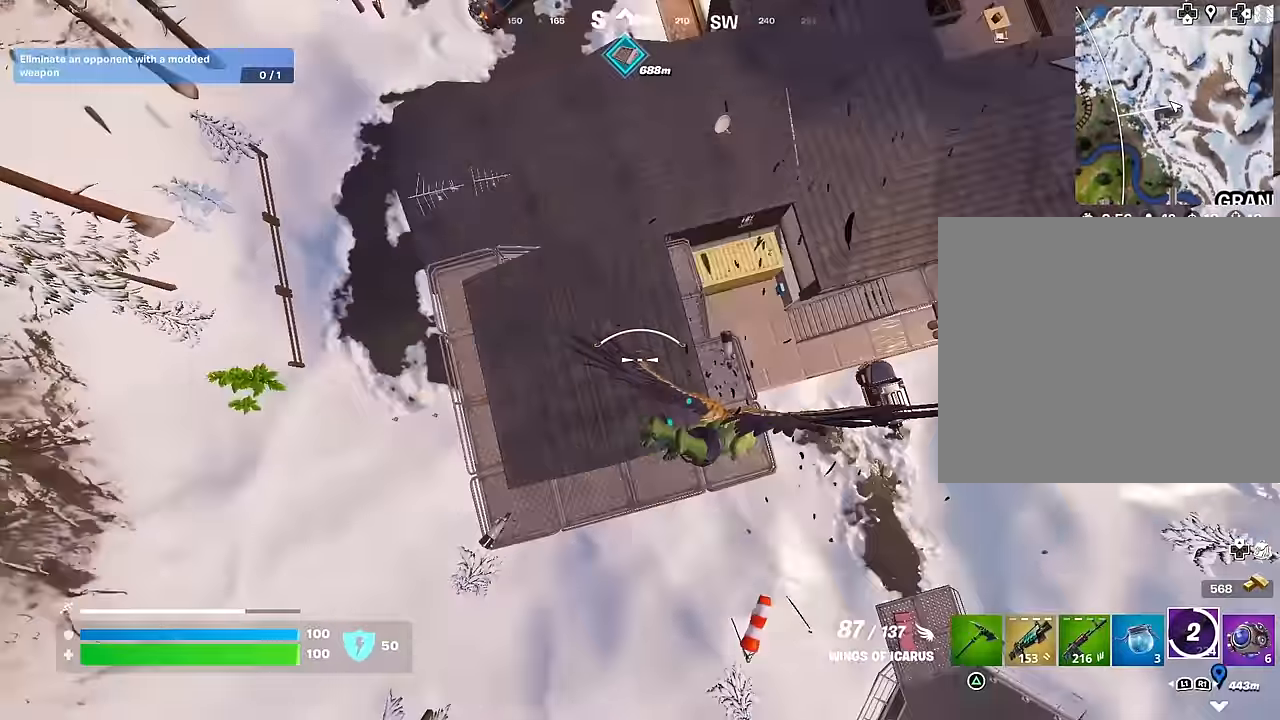
{"buttons": [], "left_stick": "up-left", "right_stick": "center", "events": [[100, "right_stick", "left"], [250, "right_stick", "center"]]}
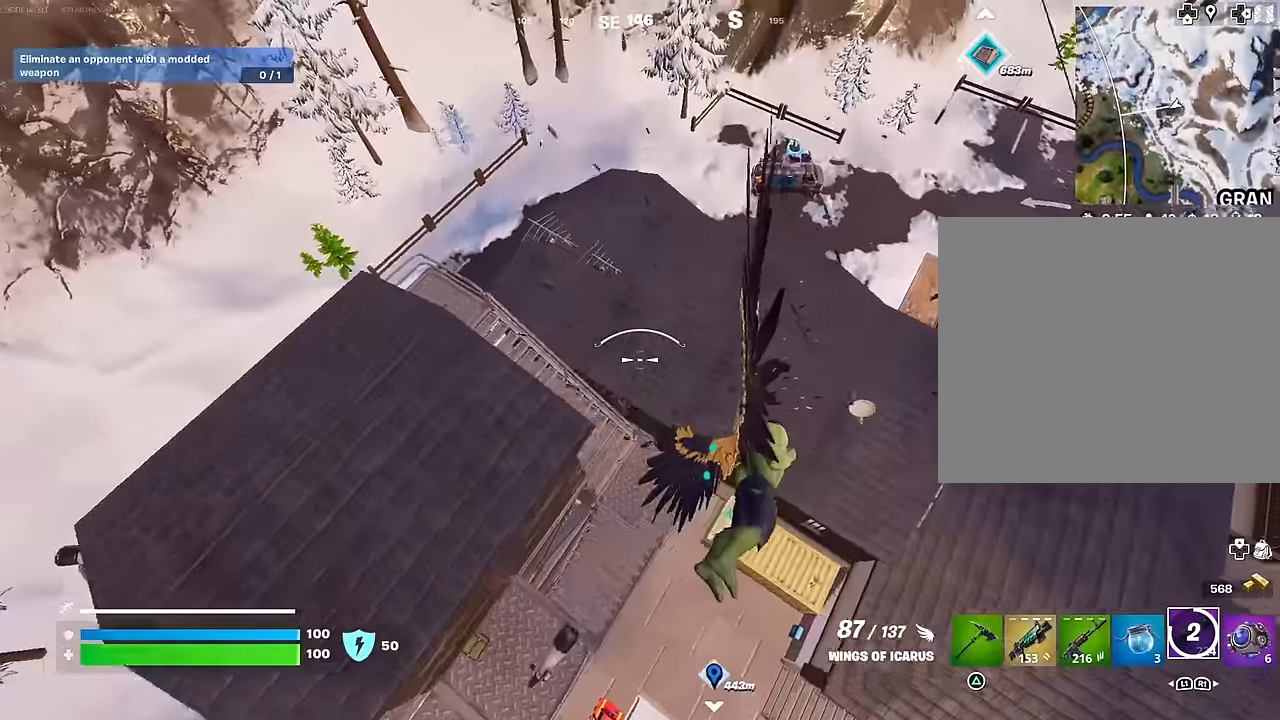
{"buttons": [], "left_stick": "center", "right_stick": "center", "events": [[67, "left_stick", "up-right"], [67, "right_stick", "left"], [317, "right_stick", "up"], [367, "right_stick", "center"], [400, "left_stick", "center"]]}
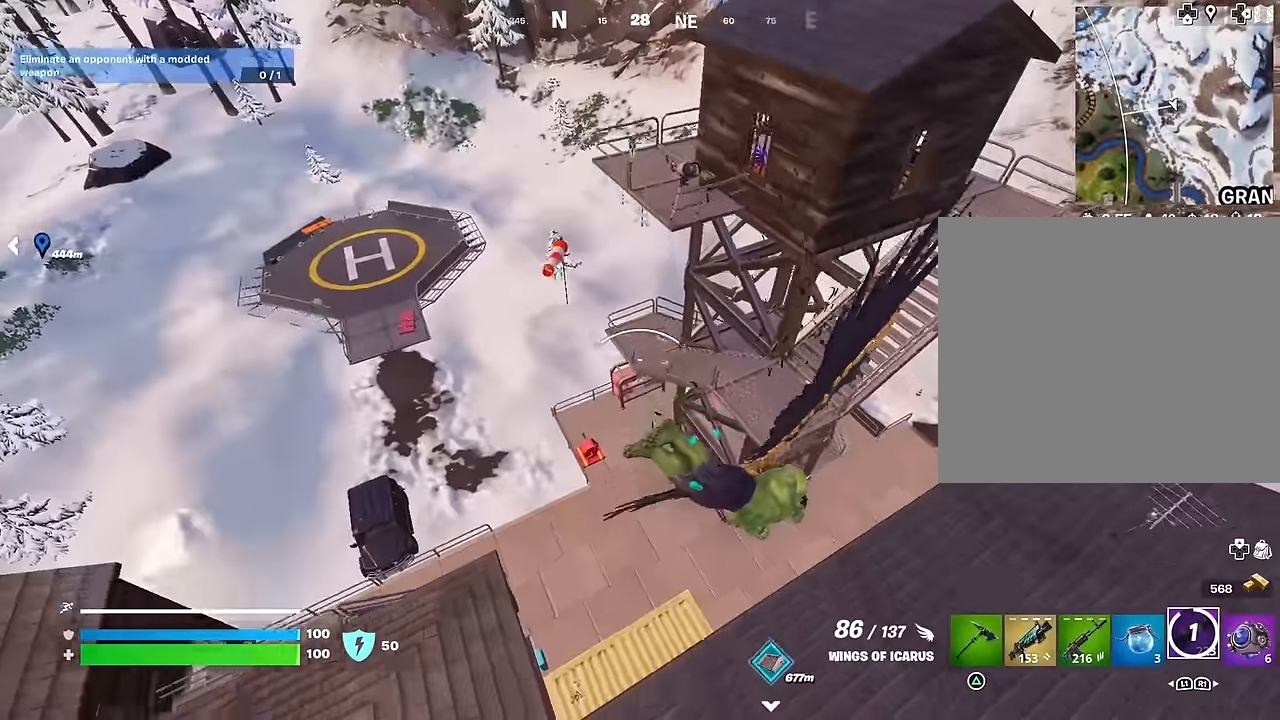
{"buttons": [], "left_stick": "center", "right_stick": "center", "events": [[317, "right_stick", "up"], [417, "right_stick", "center"]]}
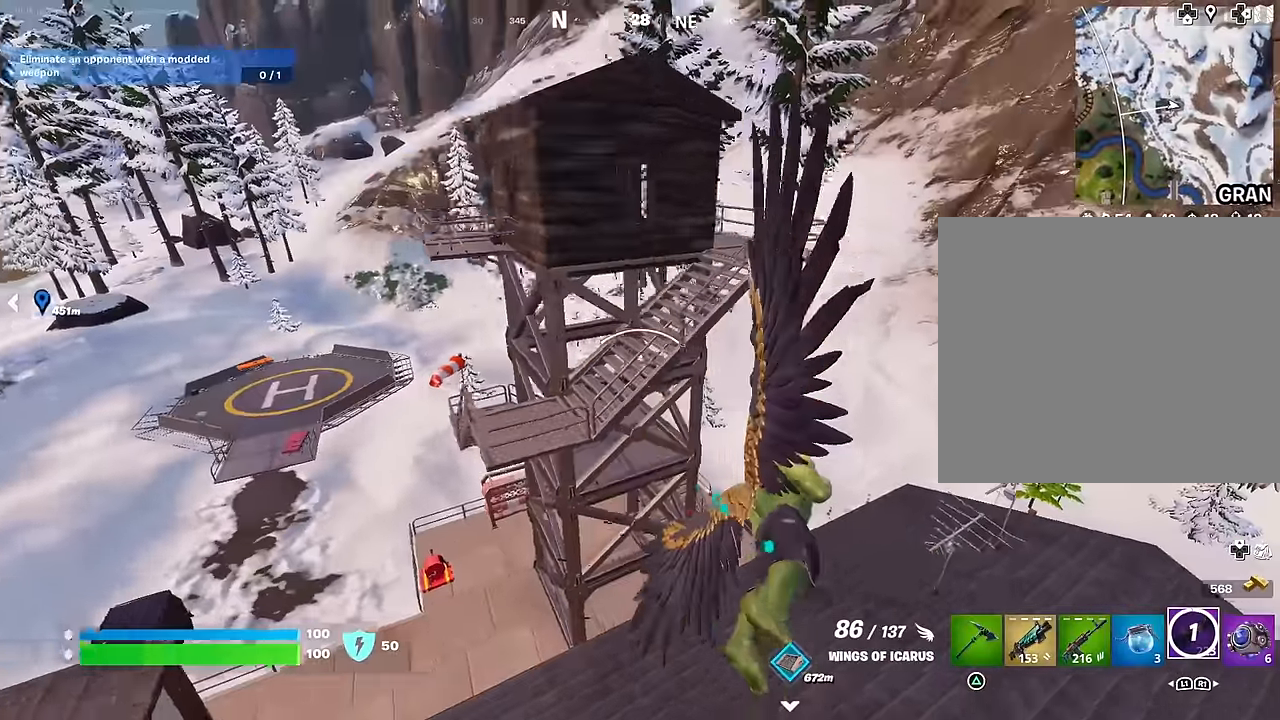
{"buttons": [], "left_stick": "center", "right_stick": "center", "events": [[317, "right_stick", "left"], [483, "right_stick", "center"]]}
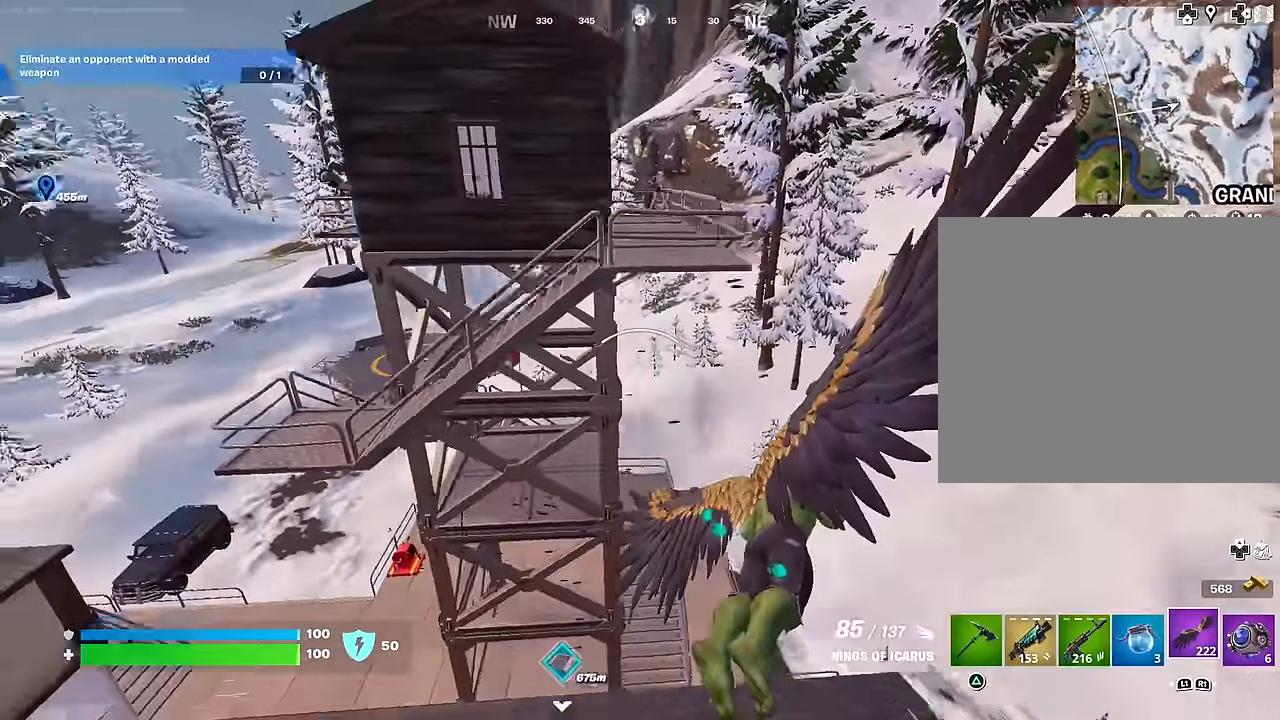
{"buttons": [], "left_stick": "center", "right_stick": "center", "events": []}
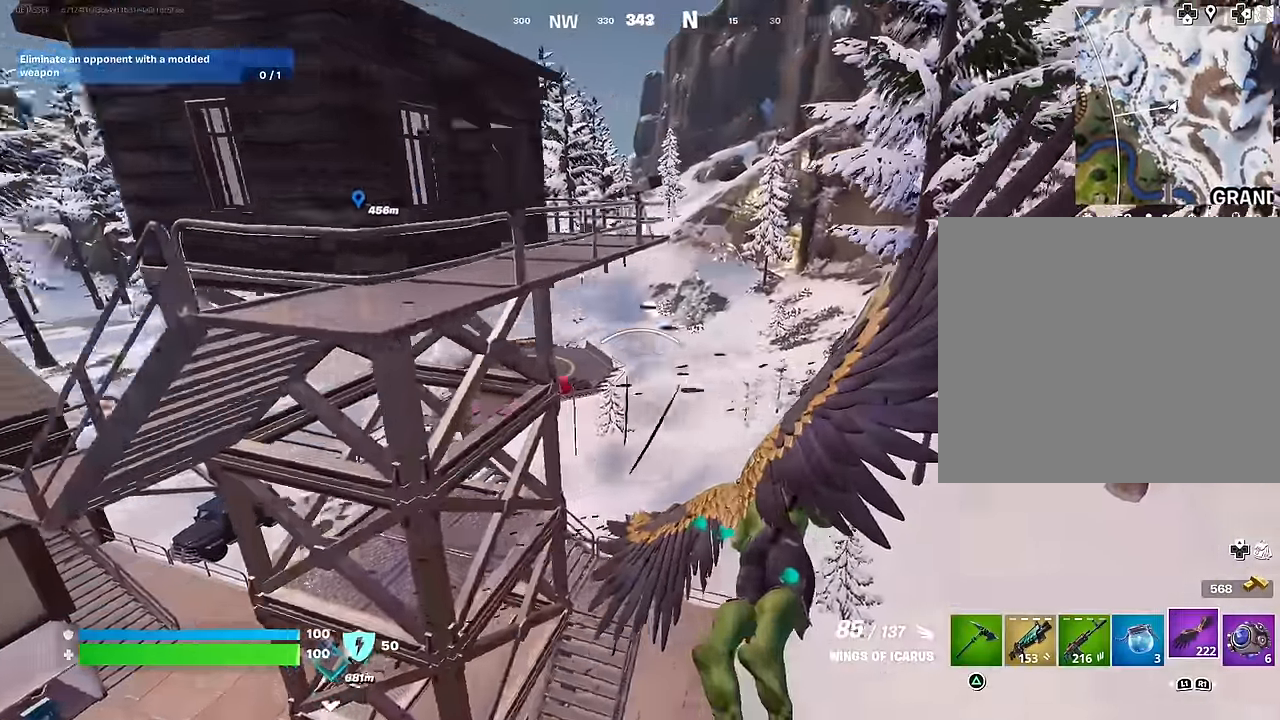
{"buttons": [], "left_stick": "center", "right_stick": "center", "events": [[67, "right_stick", "left"], [400, "right_stick", "center"]]}
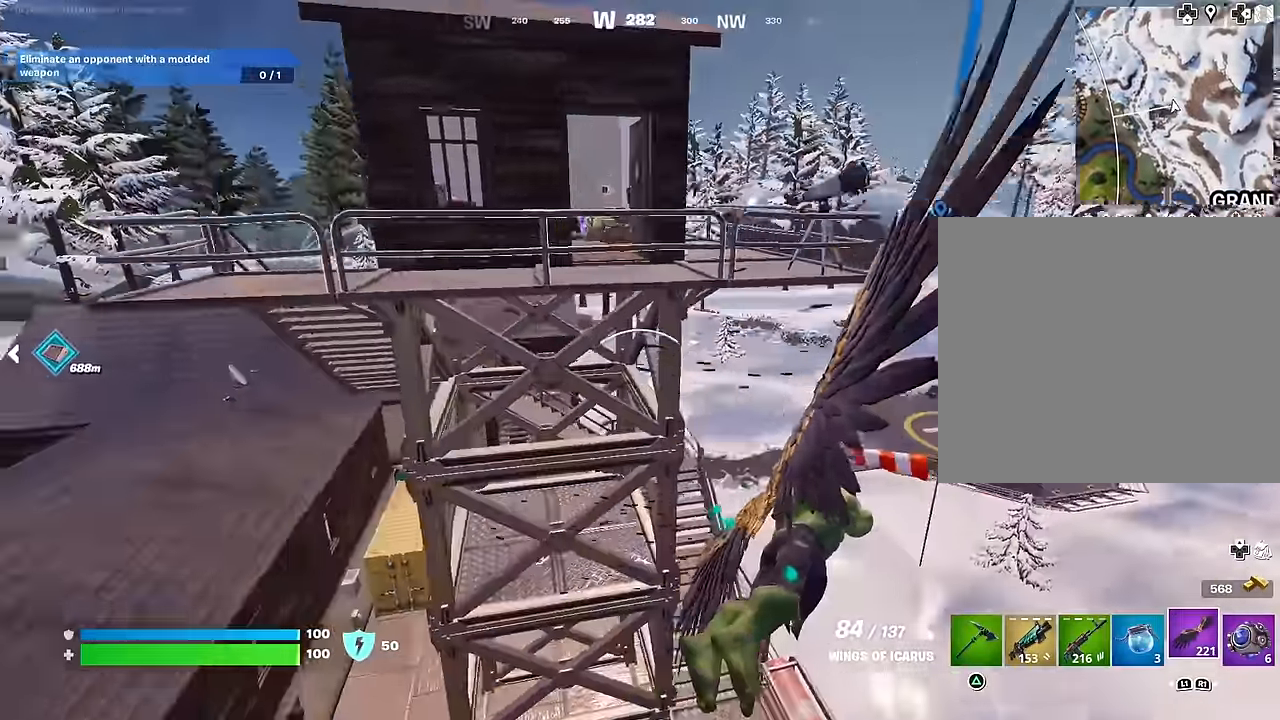
{"buttons": [], "left_stick": "center", "right_stick": "center", "events": []}
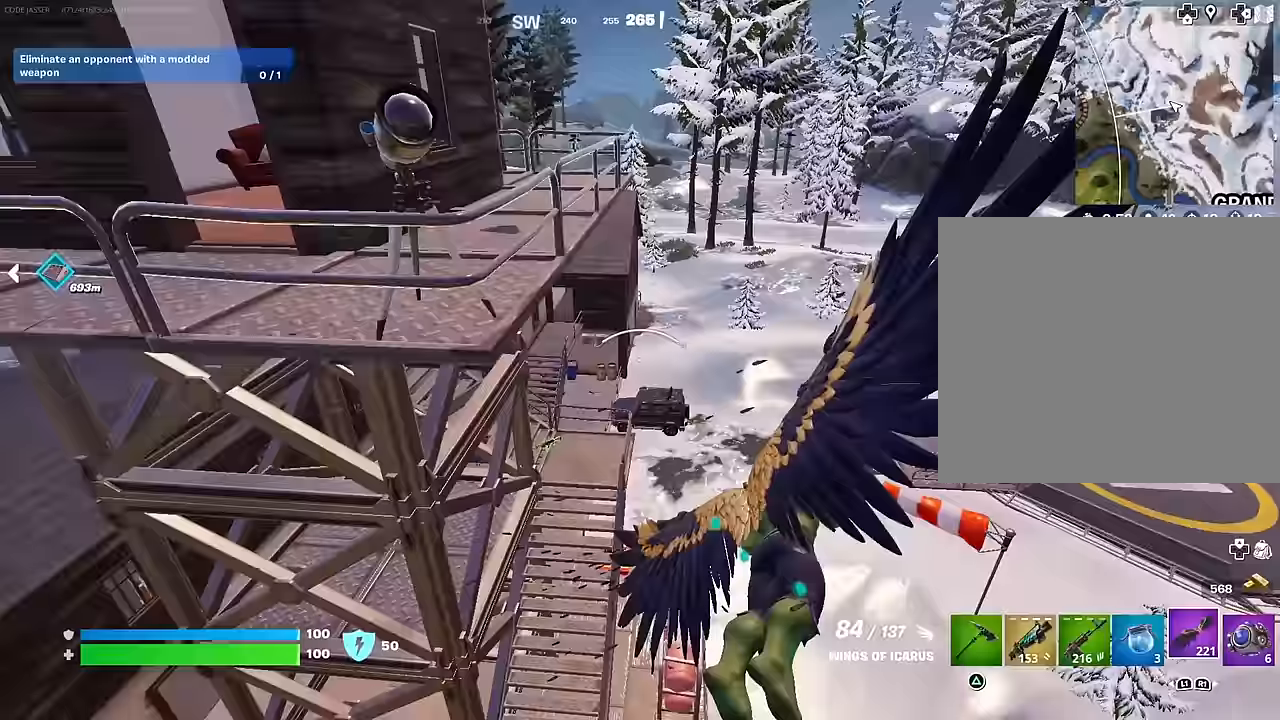
{"buttons": [], "left_stick": "center", "right_stick": "center", "events": []}